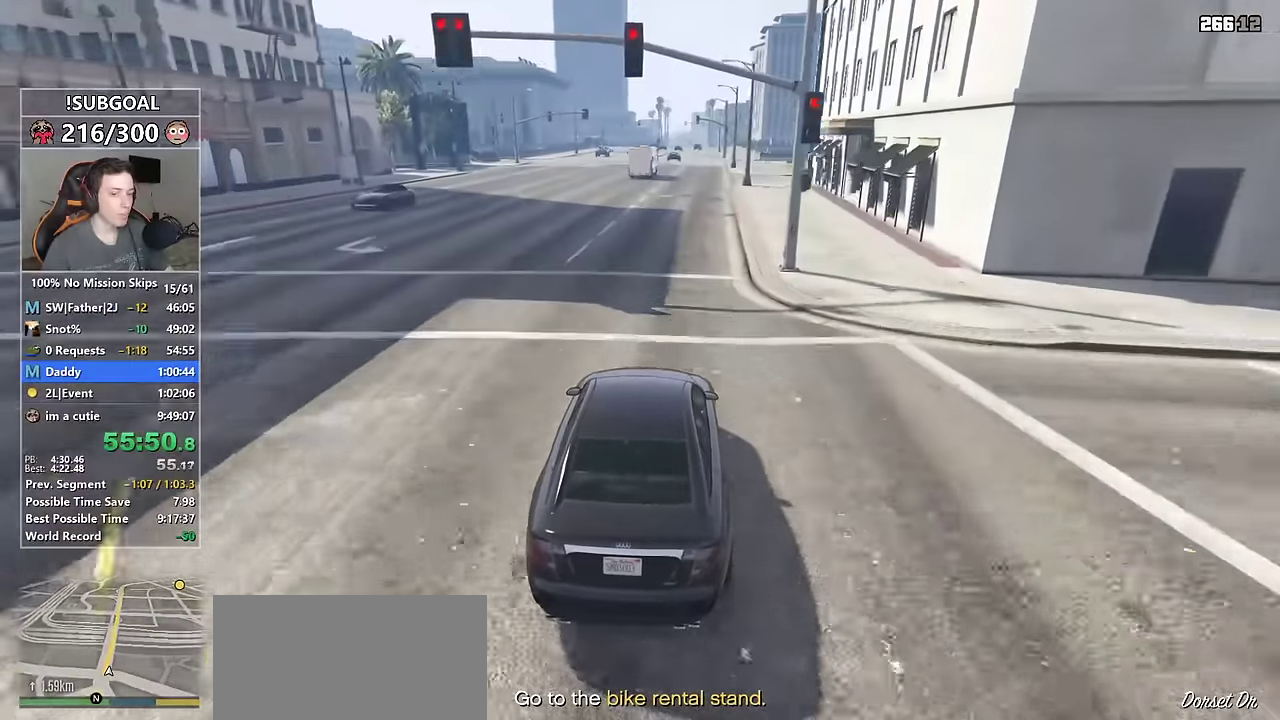
Gameplay with keyboard and mouse; each line is a JSON object with the keys and mouse buttons held at the frame after it. "events" lists presses ("down") and releases ("up") of "1", "2", "3", "4", "5", "6", "7", "8", "a", "c", "caps_lock", "ctrl", "d", "e", "escape", "f", "f1", "f2", "f3", "g", "num4", "num5", "num6", "p", "q", "r", "return", "s", "shift", "space", "tab", "v", "w", "mouse_left", "mouse_middle", "mouse_right", "mouse_mb4", "mouse_mb5", "mouse_wheel_up" and "mouse_wheel_down" between this image and that frame as [ms after this image, input, new state], when the widget could be followed in between. "mouse_left", "mouse_middle", "mouse_right", "mouse_mb4", "mouse_mb5", "mouse_wheel_up", "mouse_wheel_down" = the "left", "middle", "right", "mb4", "mb5", "wheel_up", "wheel_down" buttons of the "mouse" list. No other keys are recorded. Not read: mouse_move.
{"keys": ["w"], "mouse": [], "events": []}
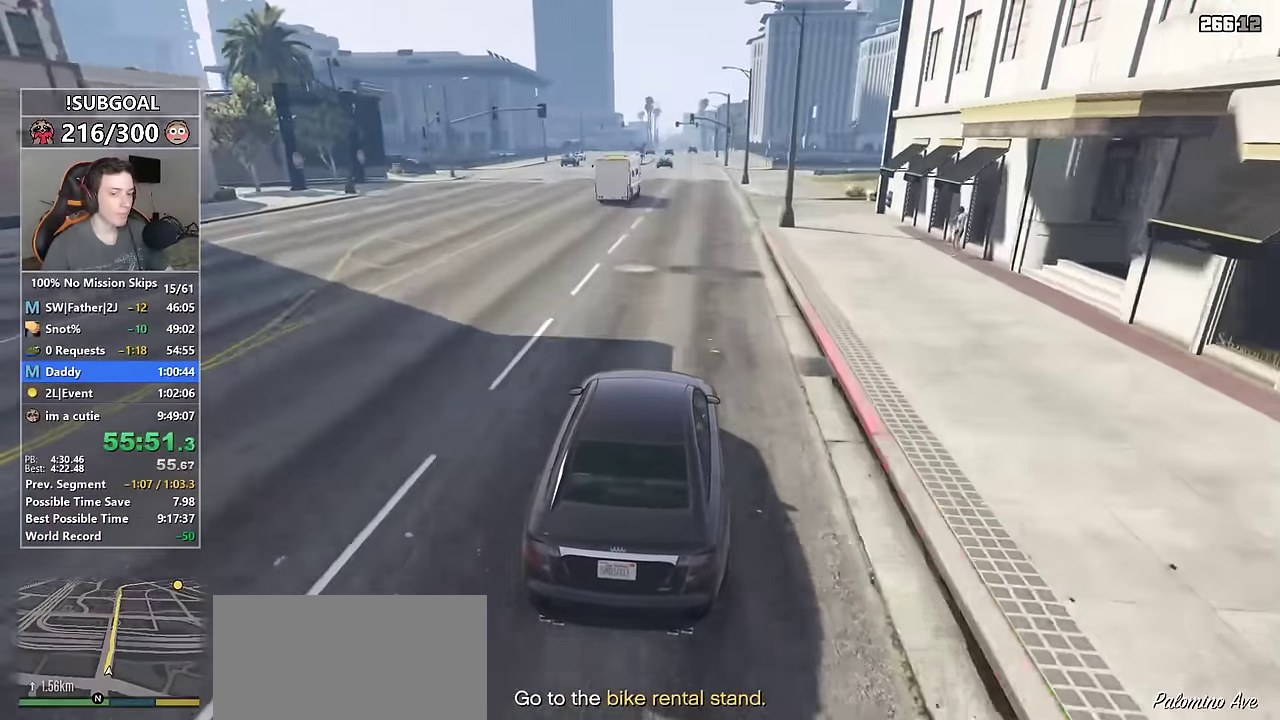
{"keys": ["w"], "mouse": [], "events": [[17, "d", "down"], [67, "d", "up"]]}
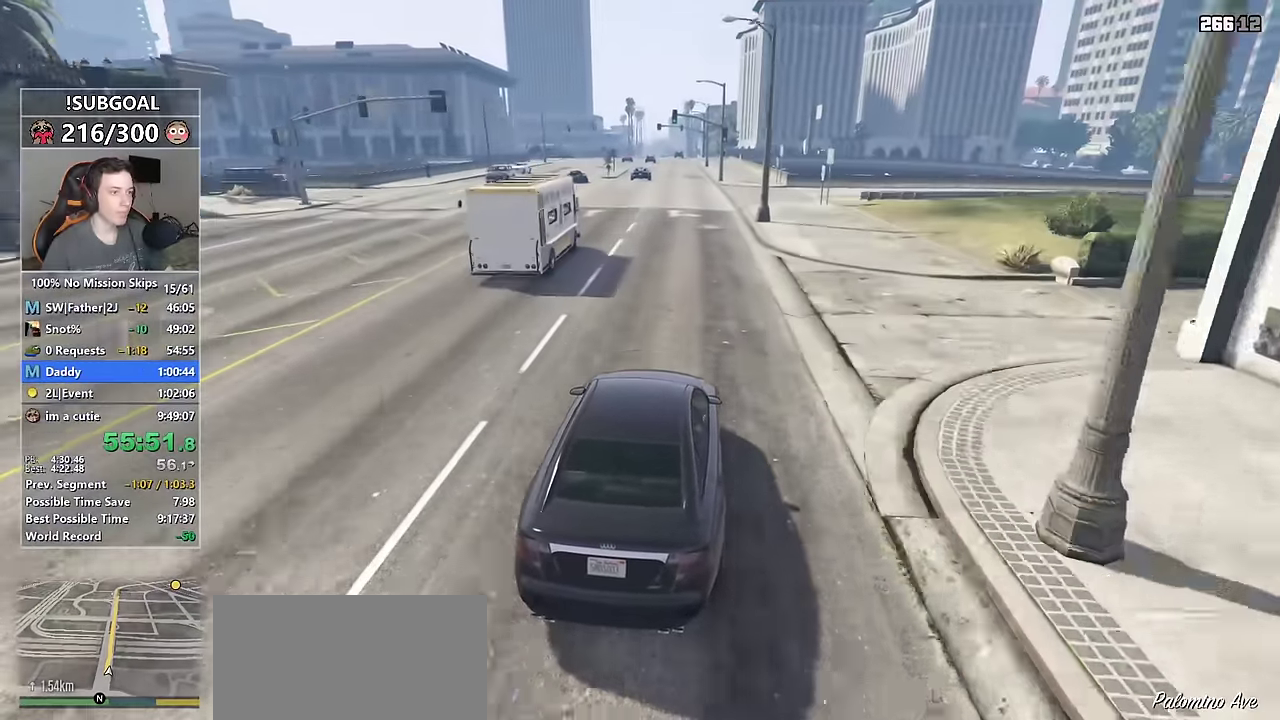
{"keys": ["a", "w"], "mouse": [], "events": [[450, "a", "down"]]}
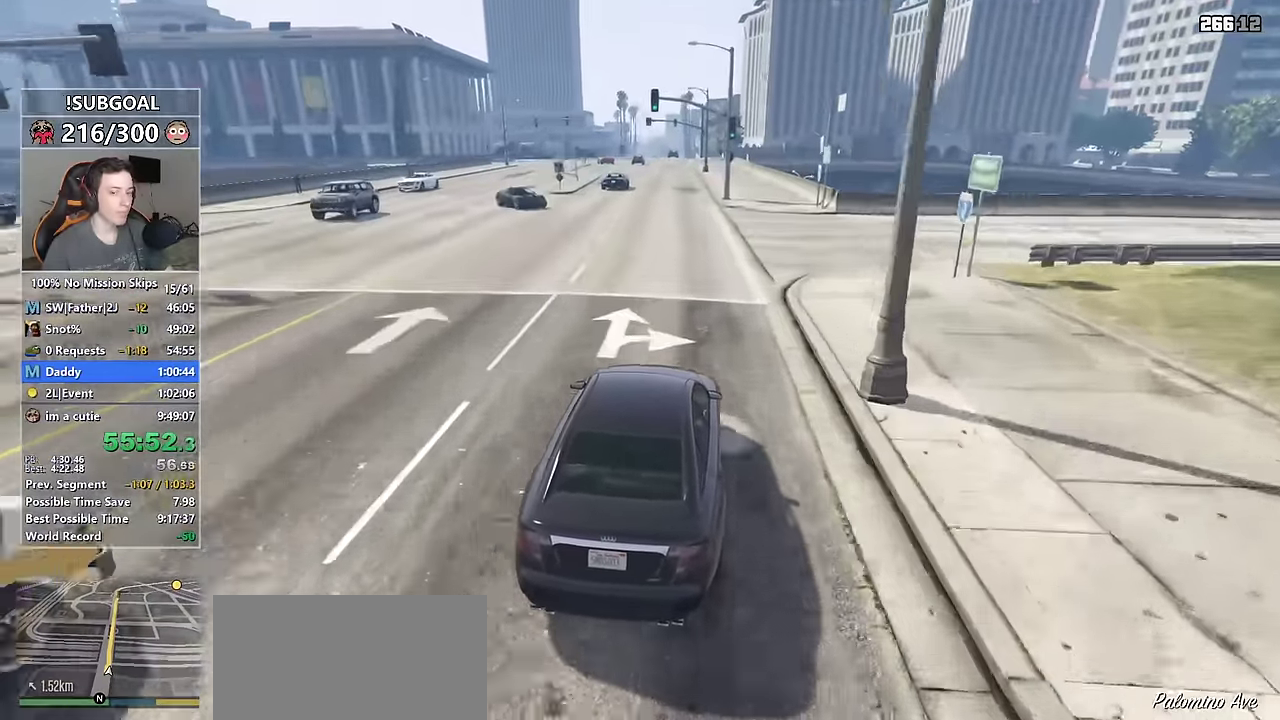
{"keys": ["w"], "mouse": [], "events": [[50, "a", "up"]]}
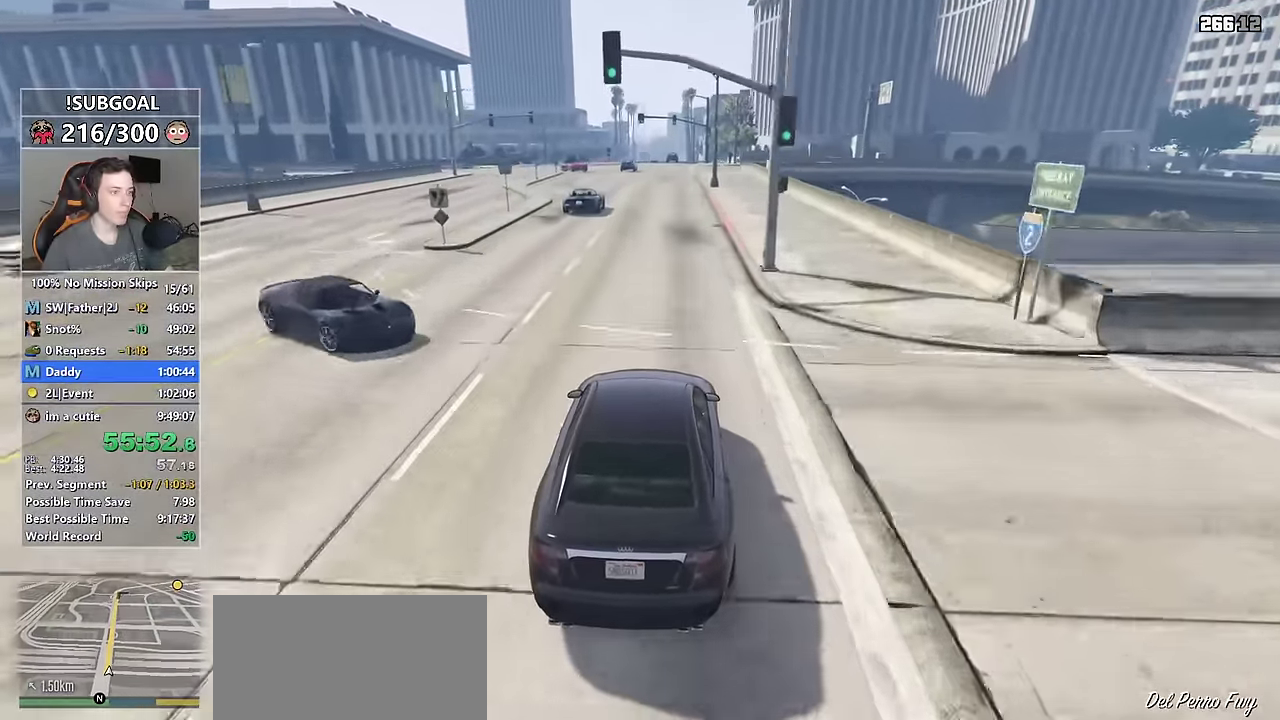
{"keys": ["w"], "mouse": [], "events": [[217, "d", "down"], [300, "d", "up"]]}
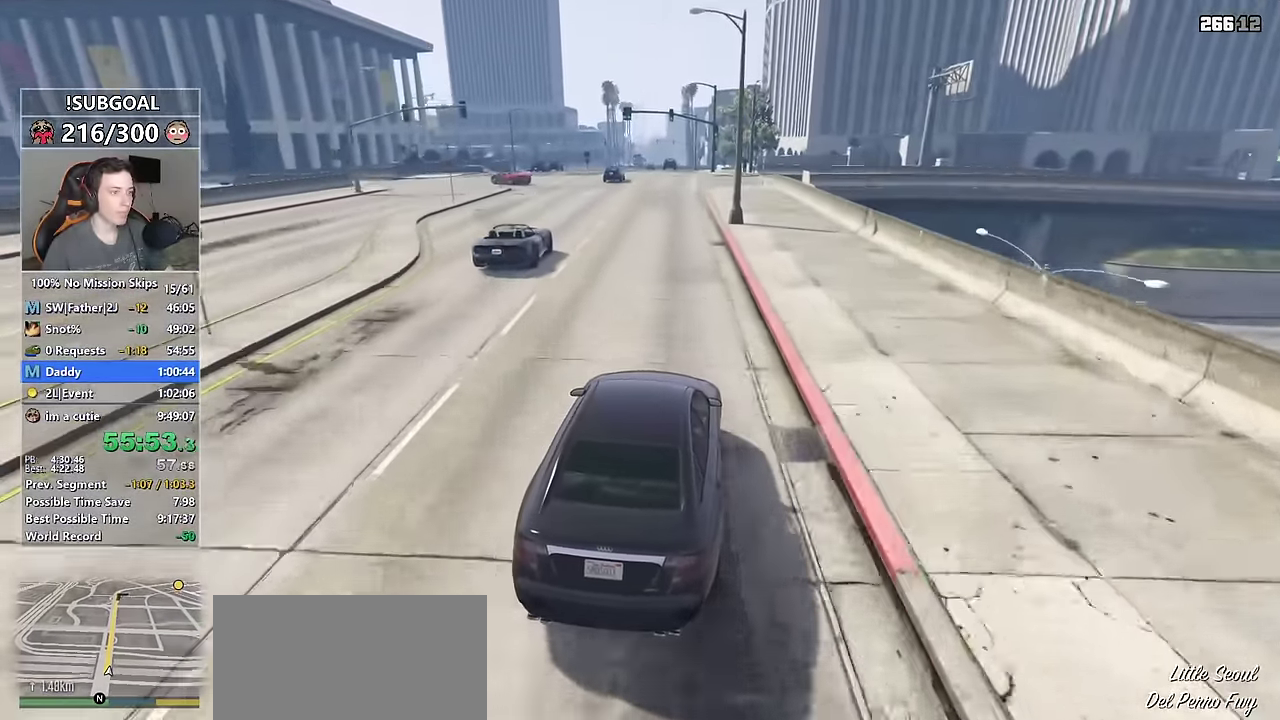
{"keys": ["a", "w"], "mouse": [], "events": [[417, "a", "down"]]}
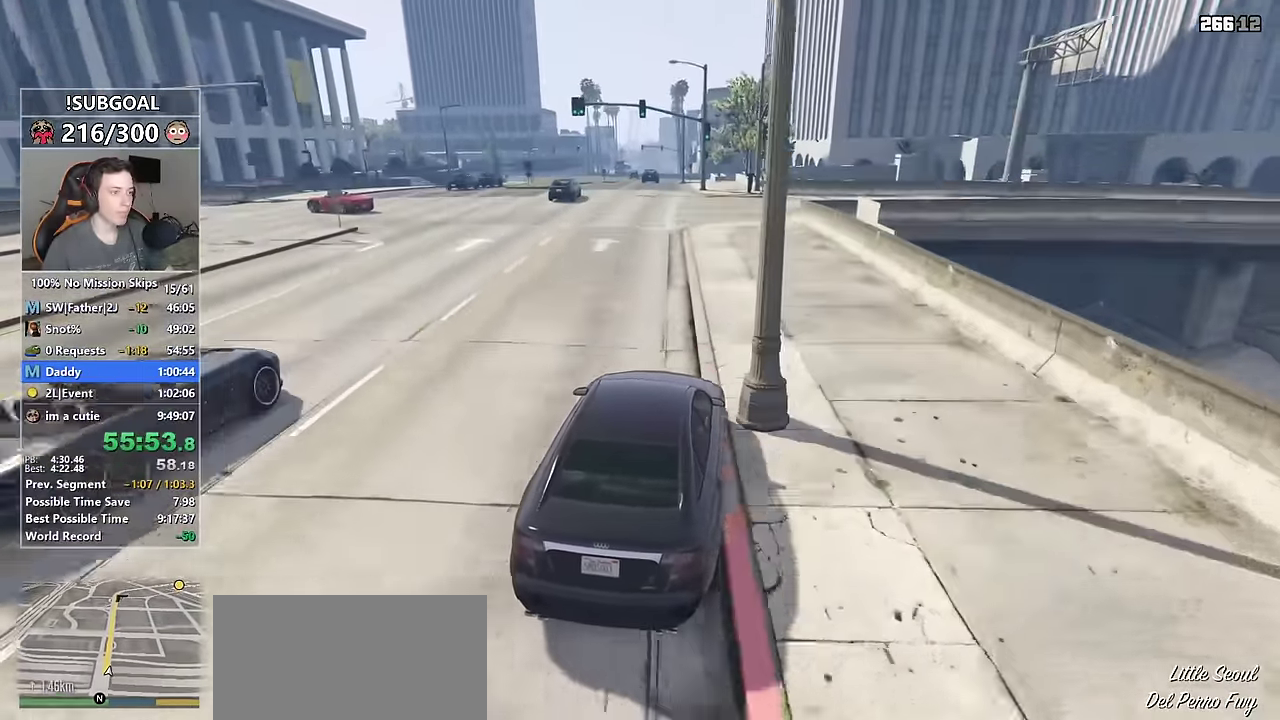
{"keys": ["w"], "mouse": [], "events": [[50, "a", "up"], [383, "d", "down"], [433, "d", "up"]]}
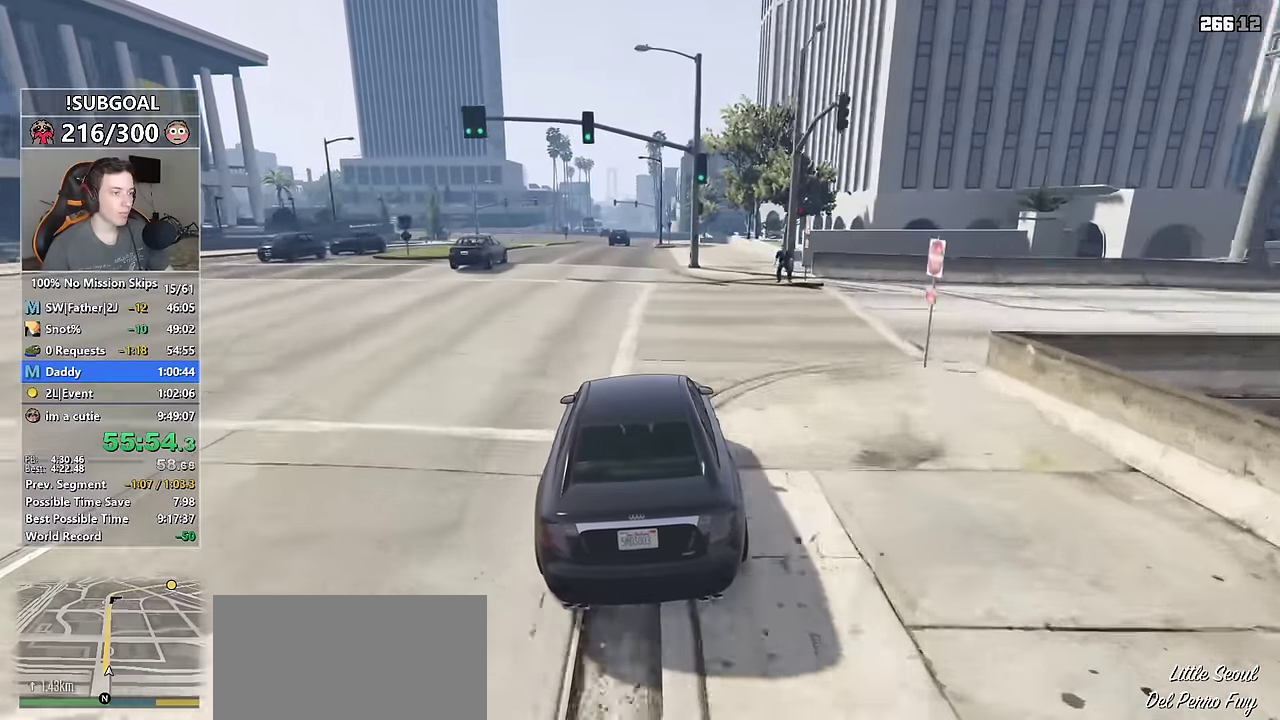
{"keys": ["s", "w"], "mouse": [], "events": [[166, "a", "down"], [200, "a", "up"], [400, "s", "down"]]}
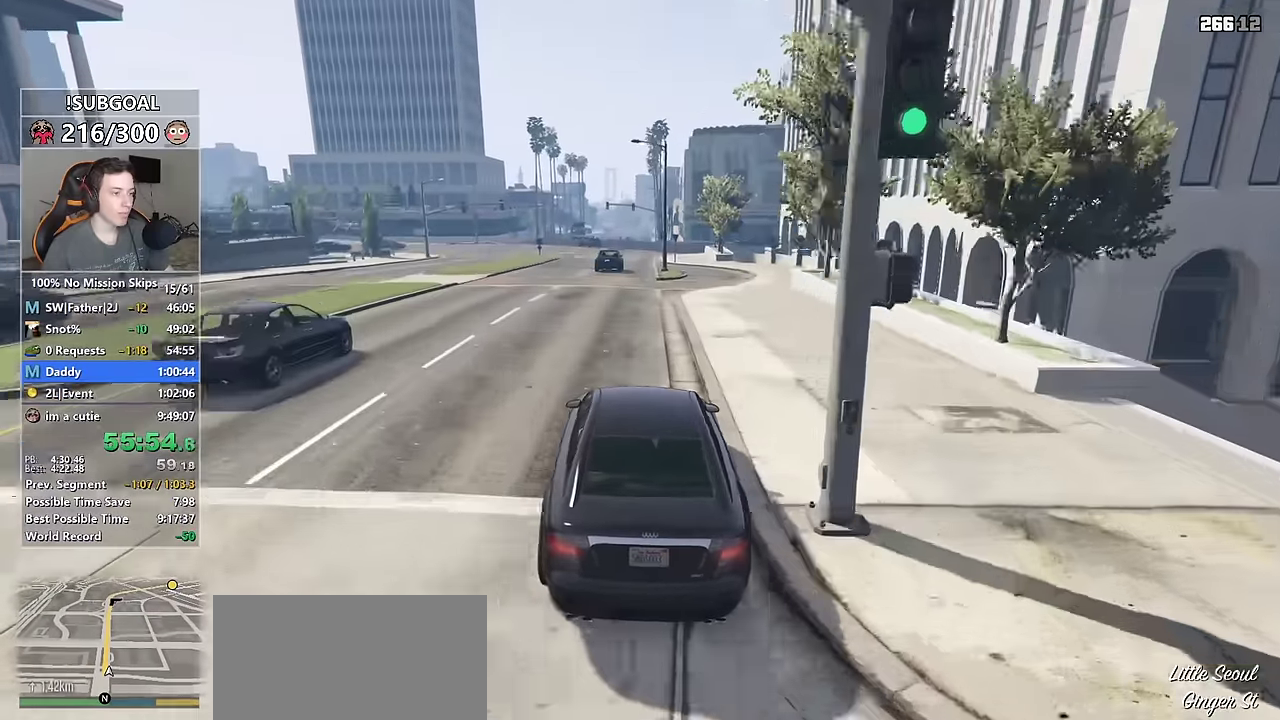
{"keys": ["w"], "mouse": [], "events": [[183, "s", "up"]]}
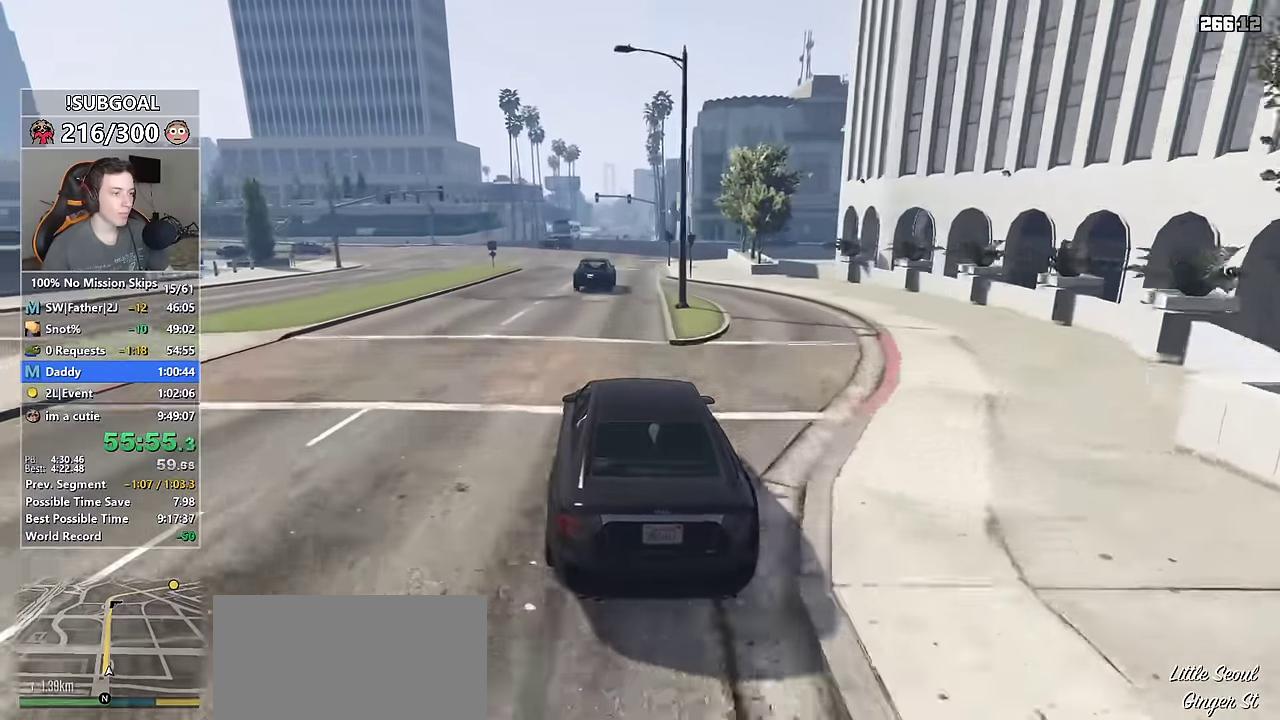
{"keys": ["w"], "mouse": [], "events": [[50, "d", "down"], [150, "d", "up"]]}
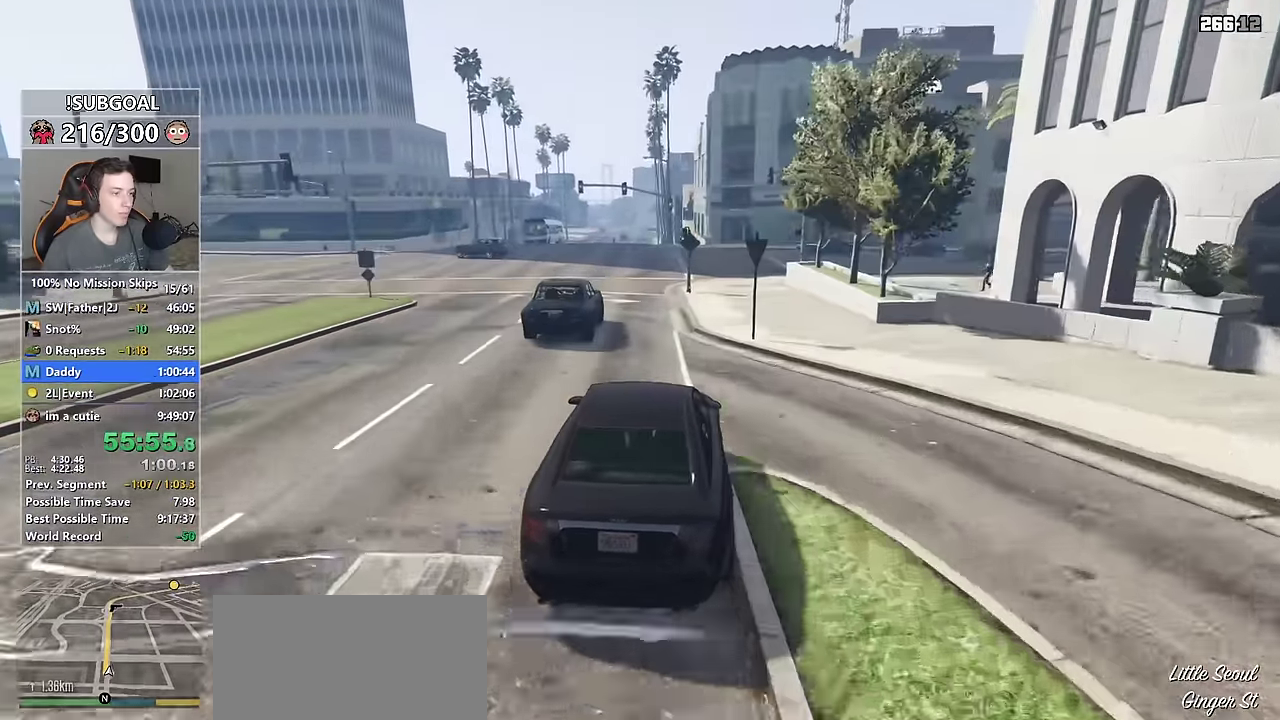
{"keys": ["d", "w"], "mouse": [], "events": [[200, "a", "down"], [300, "a", "up"], [483, "d", "down"]]}
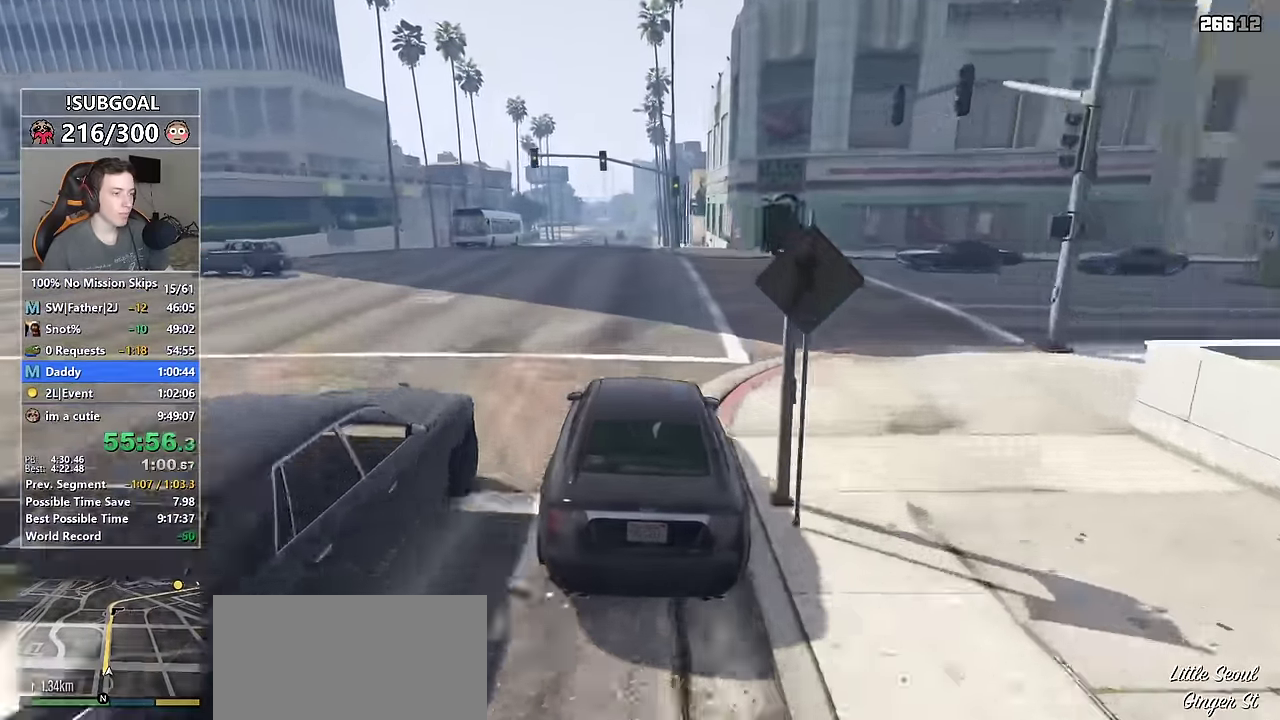
{"keys": ["w"], "mouse": [], "events": [[83, "d", "up"], [266, "a", "down"], [466, "a", "up"]]}
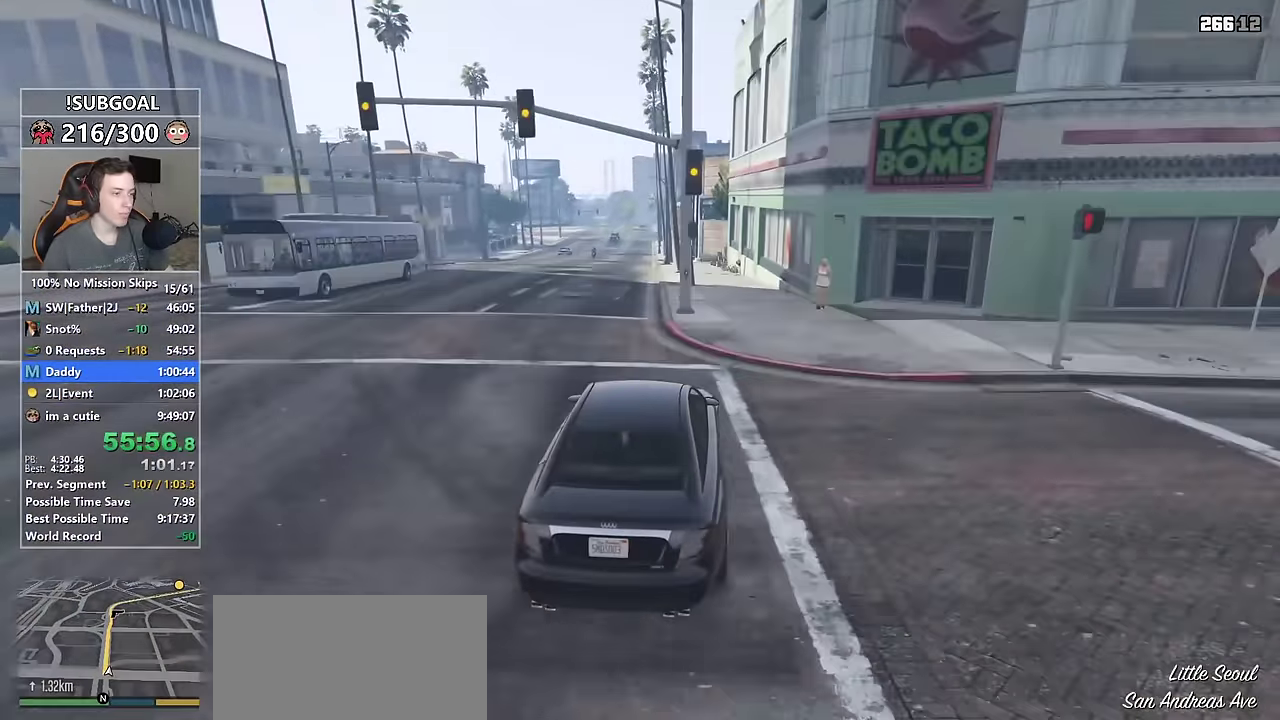
{"keys": ["w"], "mouse": [], "events": [[233, "d", "down"], [383, "d", "up"]]}
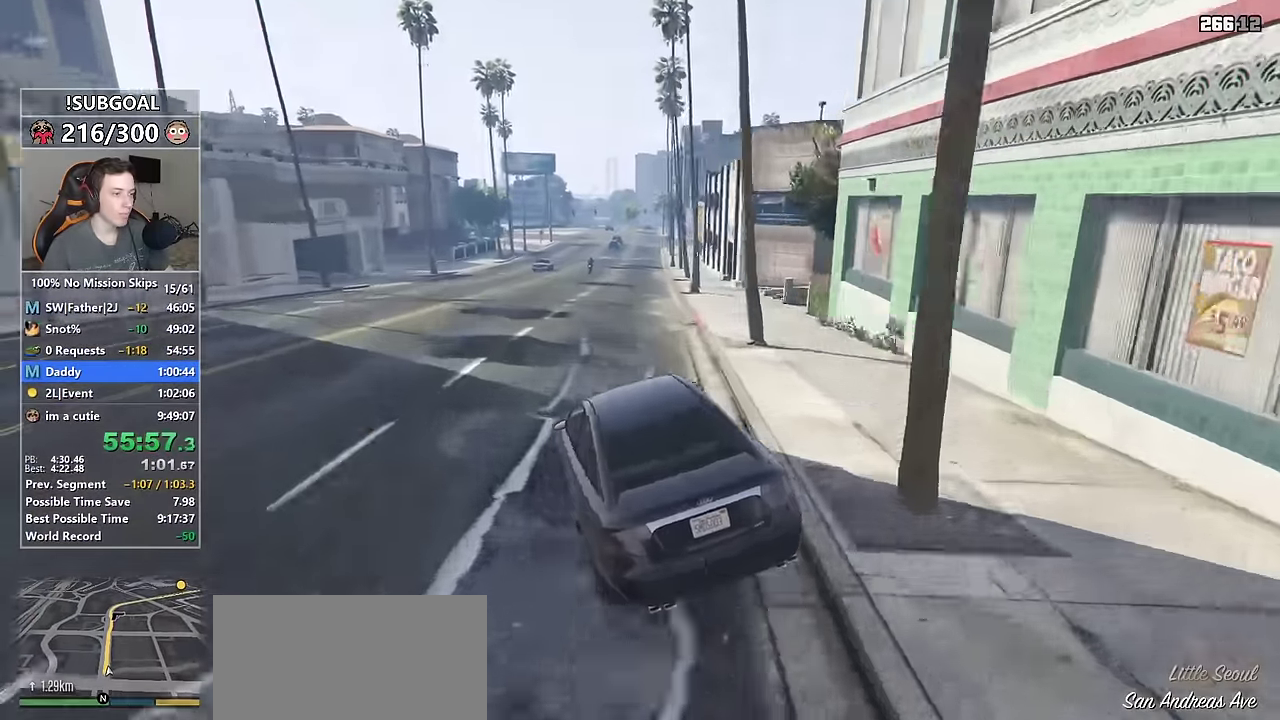
{"keys": ["w"], "mouse": [], "events": [[66, "d", "down"], [216, "d", "up"]]}
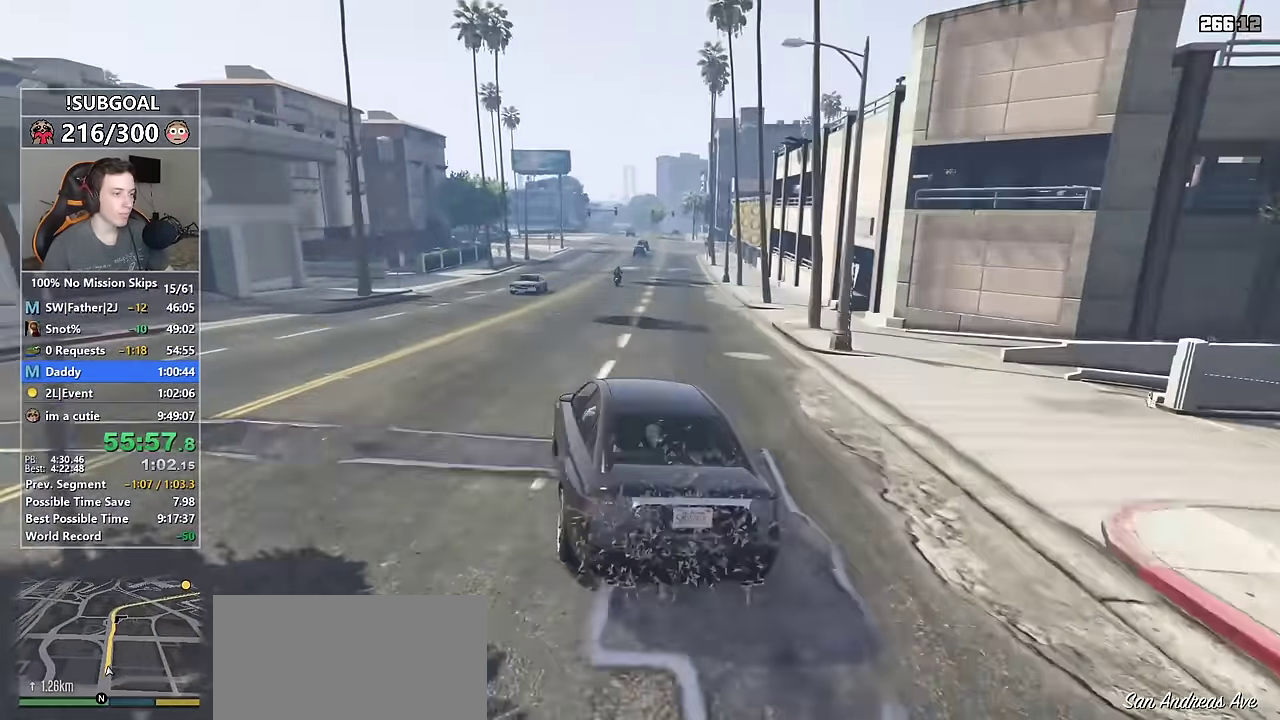
{"keys": ["w"], "mouse": [], "events": [[133, "d", "down"], [216, "d", "up"], [416, "d", "down"], [500, "d", "up"]]}
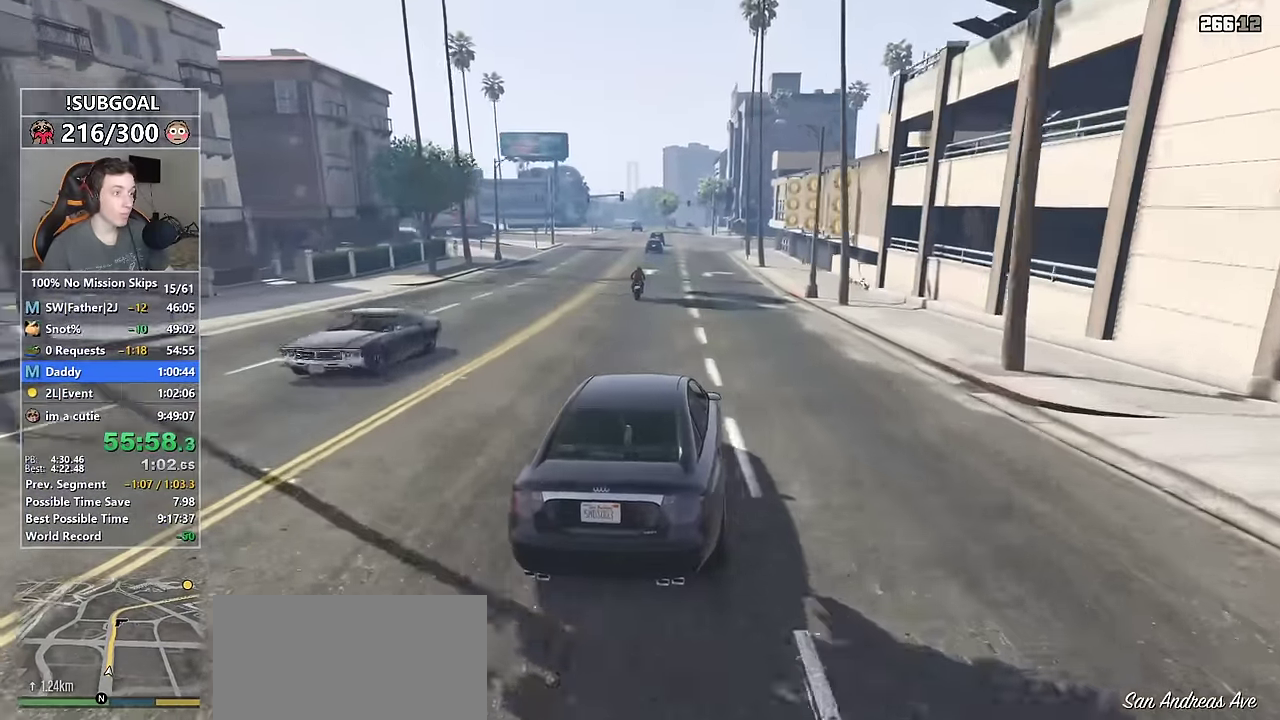
{"keys": ["w"], "mouse": [], "events": []}
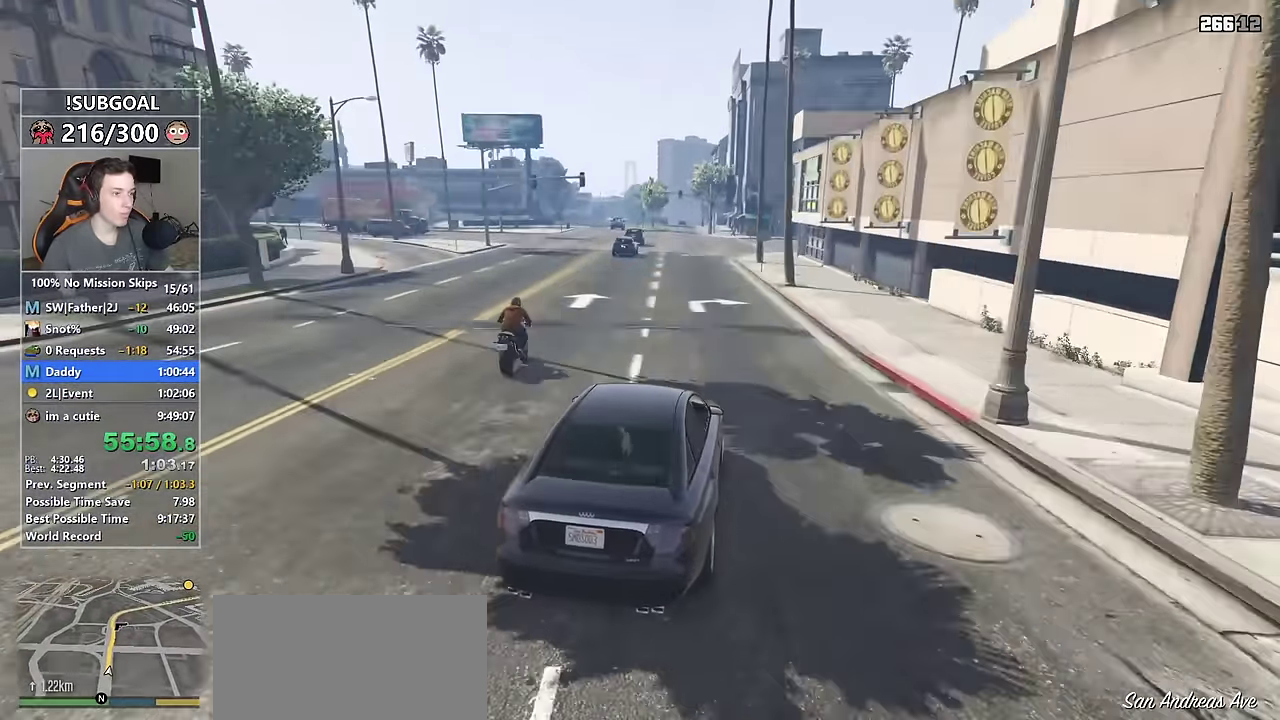
{"keys": ["w"], "mouse": [], "events": []}
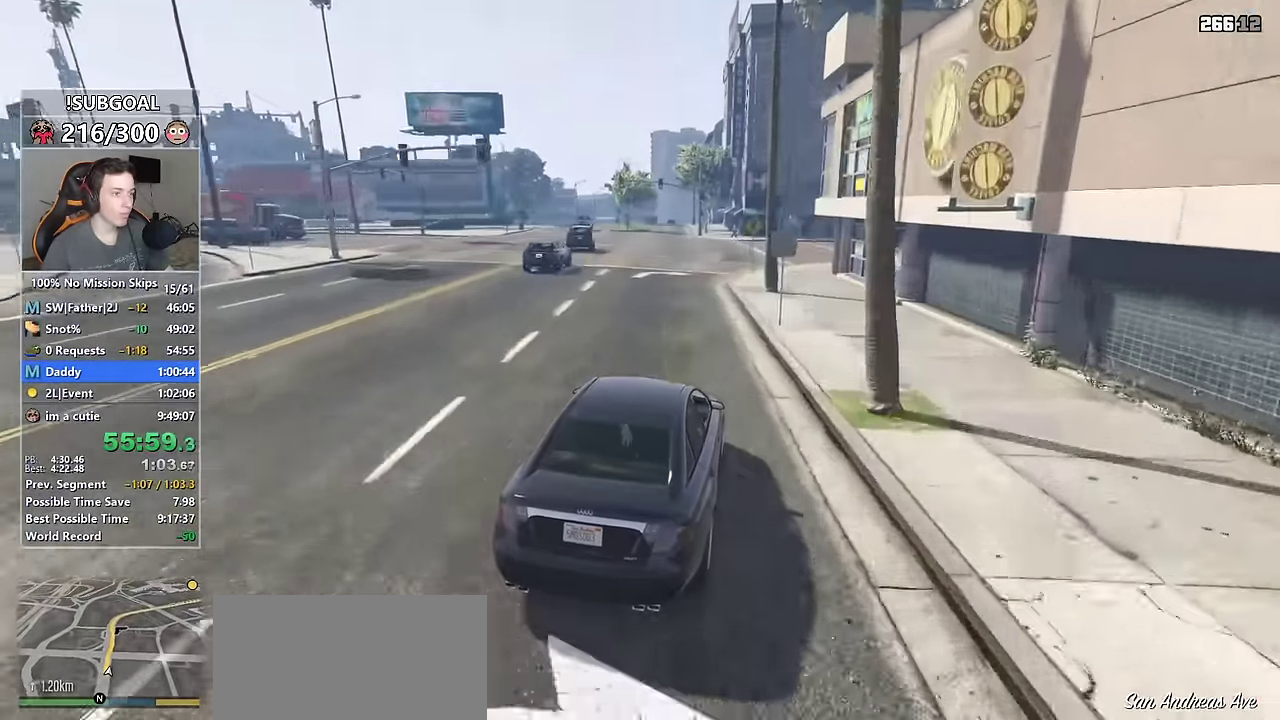
{"keys": ["w"], "mouse": [], "events": [[183, "a", "down"], [266, "a", "up"], [416, "a", "down"], [500, "a", "up"]]}
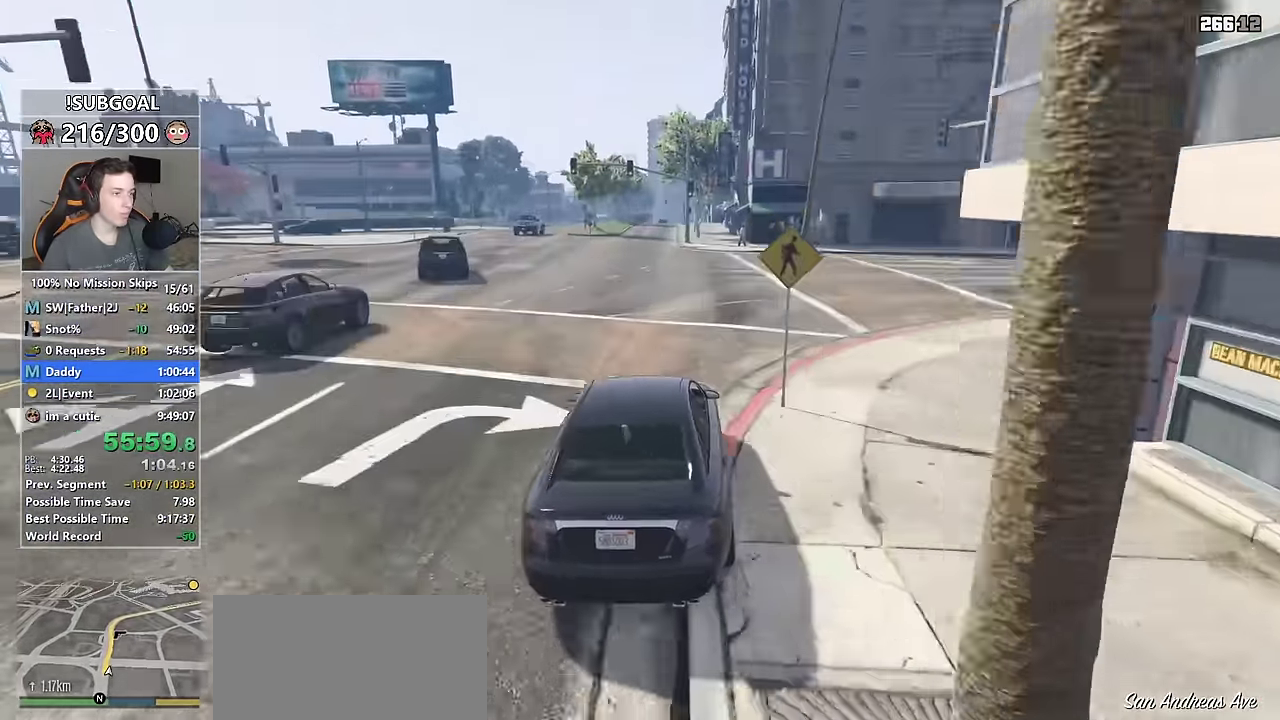
{"keys": ["w"], "mouse": [], "events": [[434, "a", "down"], [467, "a", "up"]]}
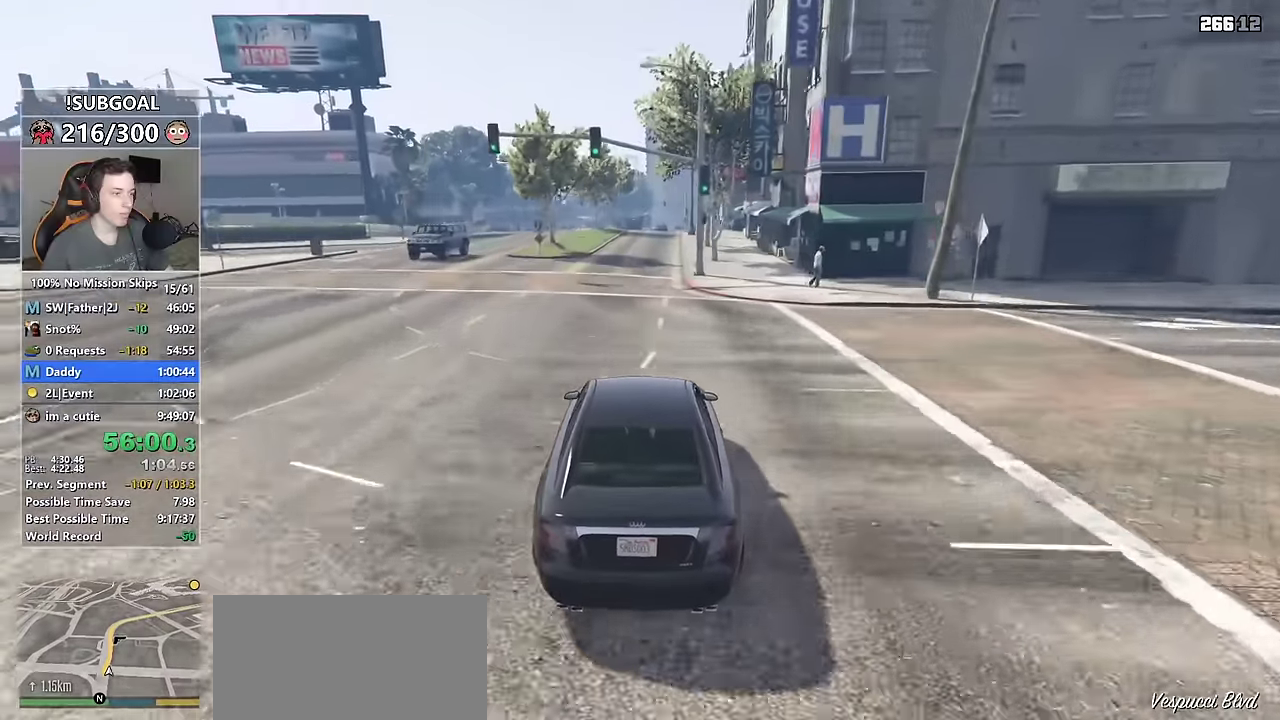
{"keys": ["w"], "mouse": [], "events": [[167, "d", "down"], [217, "d", "up"]]}
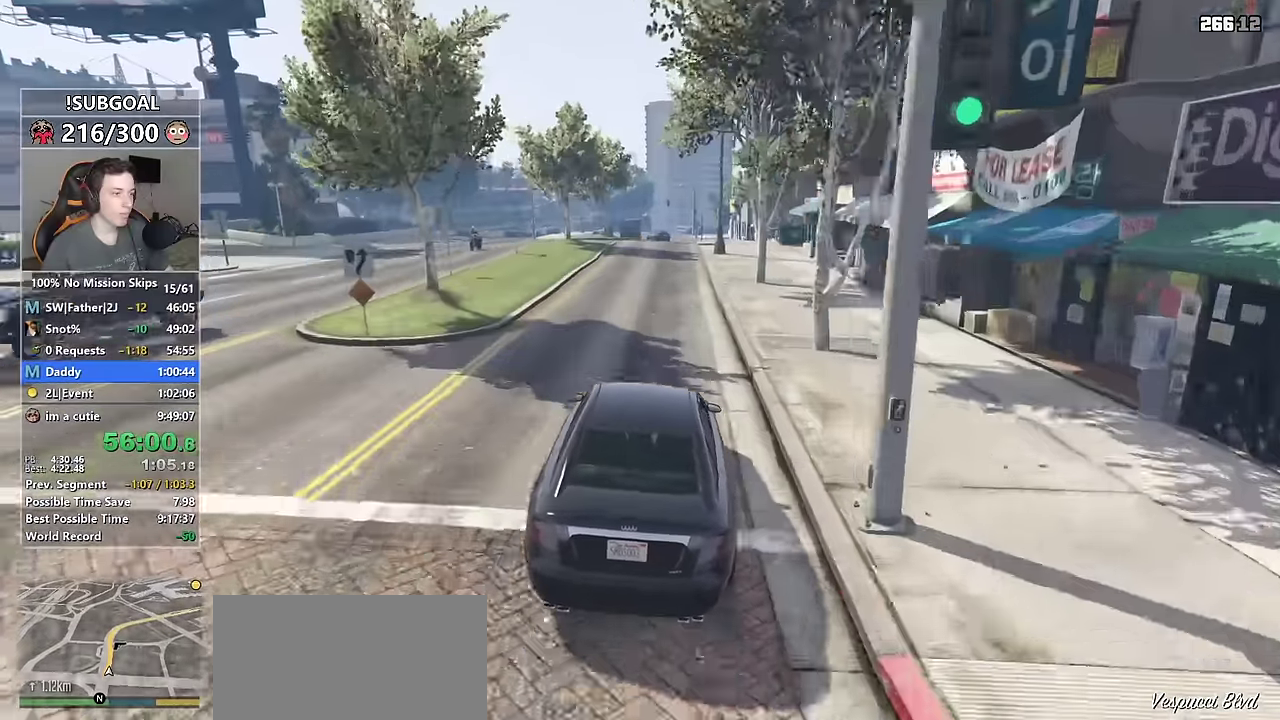
{"keys": ["w"], "mouse": [], "events": []}
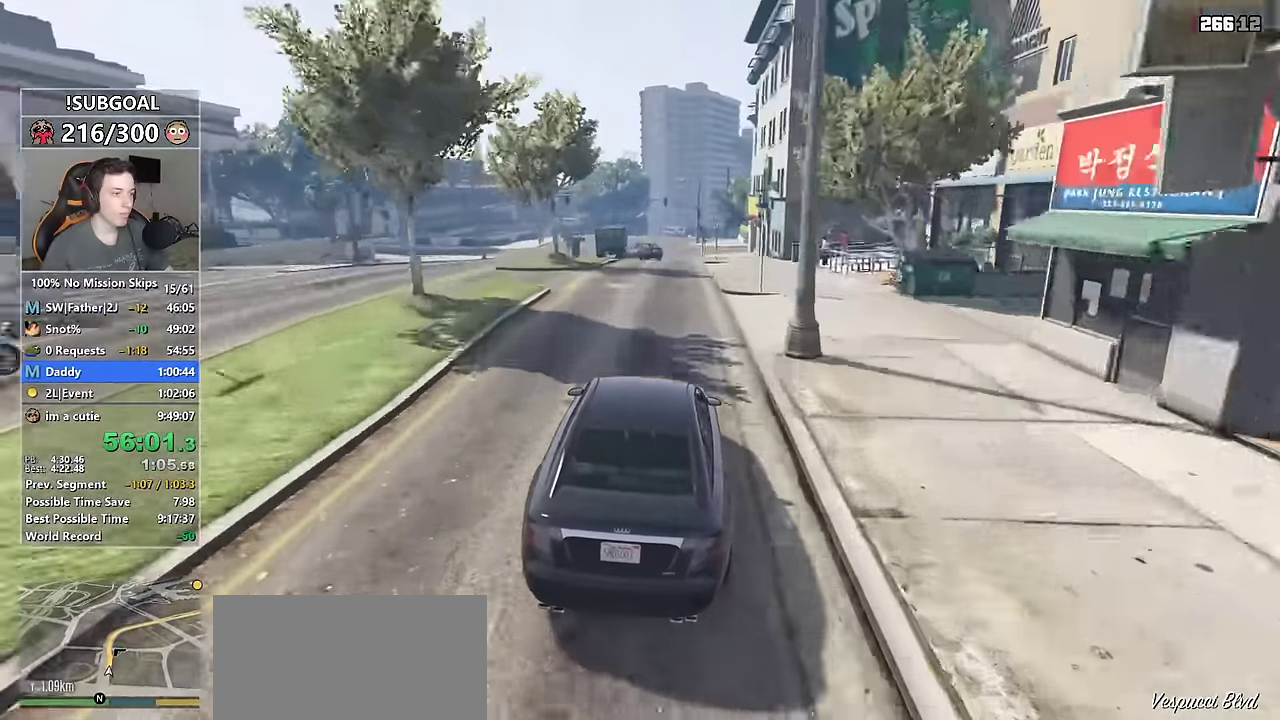
{"keys": ["d", "w"], "mouse": [], "events": [[100, "s", "down"], [384, "s", "up"], [467, "d", "down"]]}
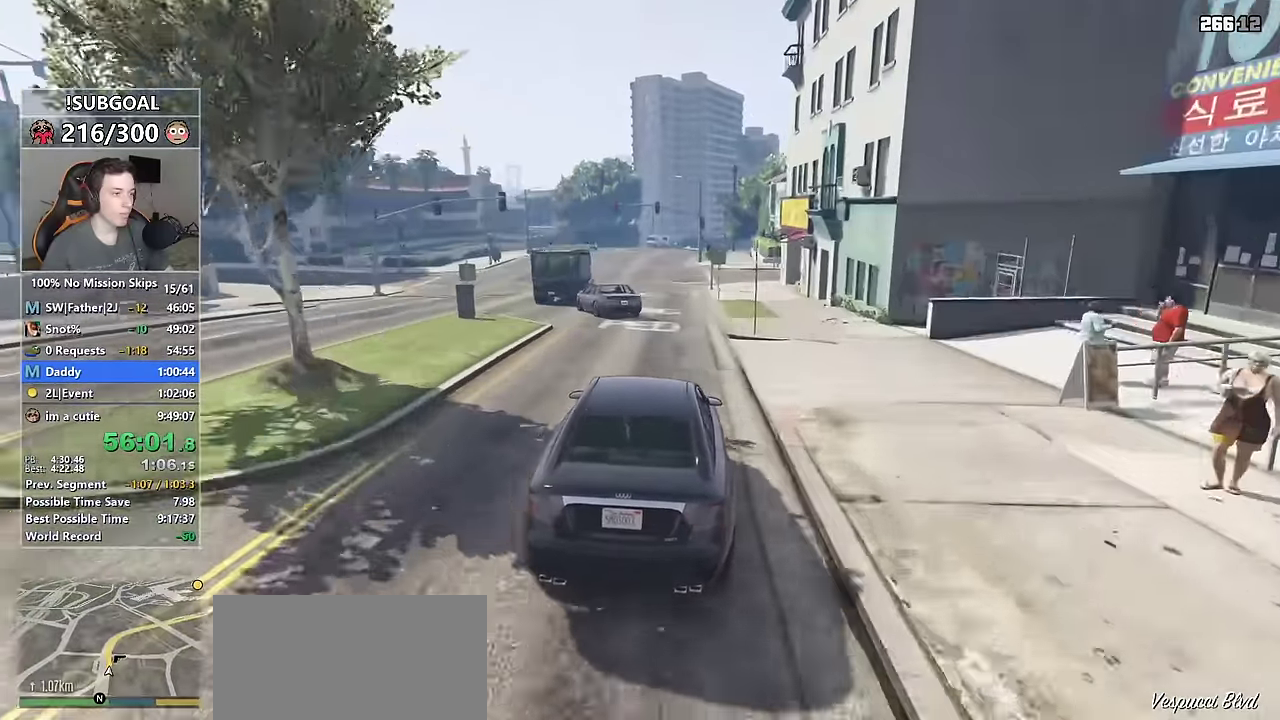
{"keys": ["a", "w"], "mouse": [], "events": [[67, "d", "up"], [200, "a", "down"], [350, "a", "up"], [434, "a", "down"]]}
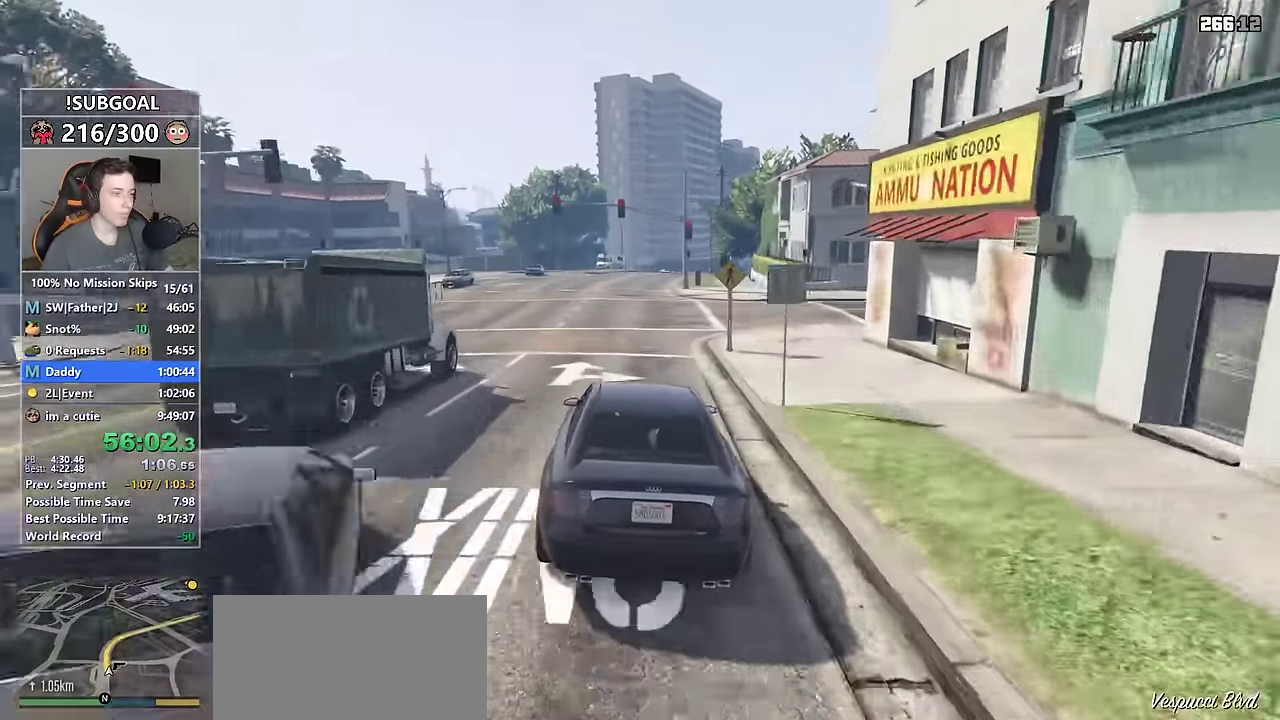
{"keys": ["d", "w"], "mouse": [], "events": [[67, "a", "up"], [317, "d", "down"], [417, "d", "up"], [500, "d", "down"]]}
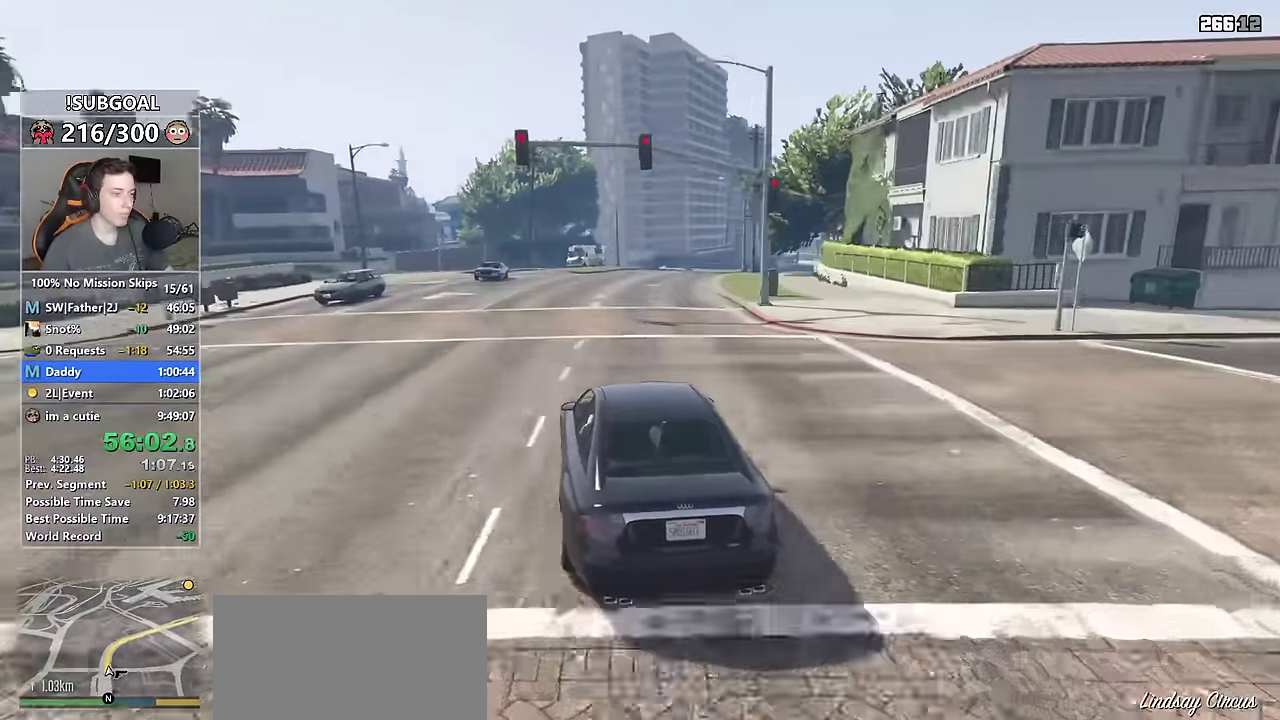
{"keys": ["d", "w"], "mouse": [], "events": [[100, "d", "up"], [100, "w", "up"], [200, "d", "down"], [284, "d", "up"], [417, "d", "down"], [484, "w", "down"]]}
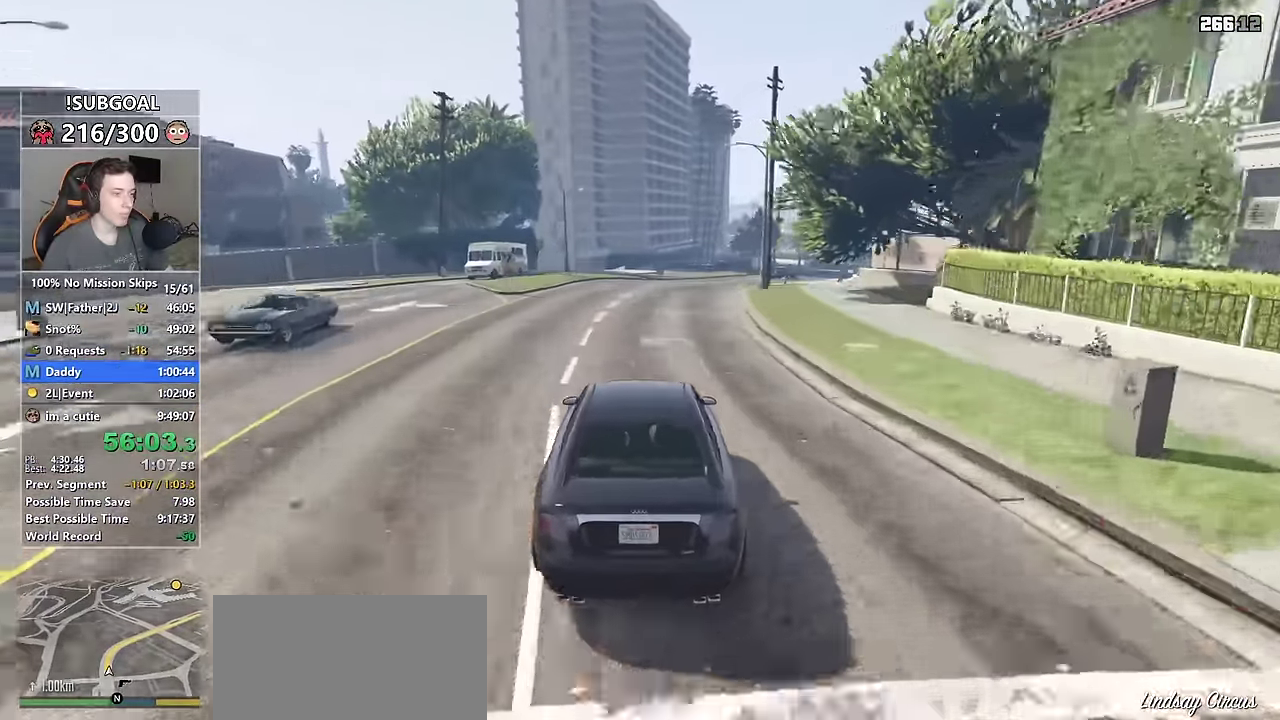
{"keys": ["w"], "mouse": [], "events": [[67, "d", "up"], [117, "w", "up"], [167, "d", "down"], [300, "d", "up"], [300, "w", "down"], [400, "d", "down"], [500, "d", "up"]]}
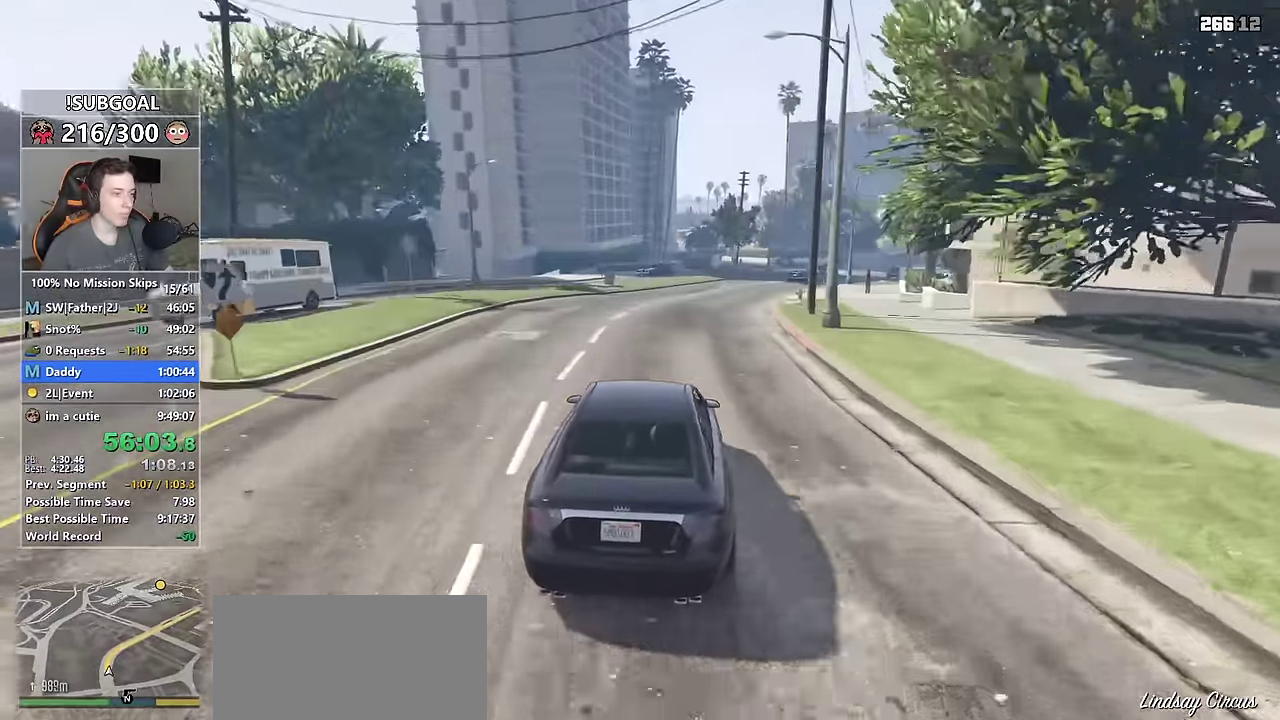
{"keys": ["w"], "mouse": [], "events": [[84, "d", "down"], [317, "s", "down"], [417, "d", "up"], [467, "s", "up"]]}
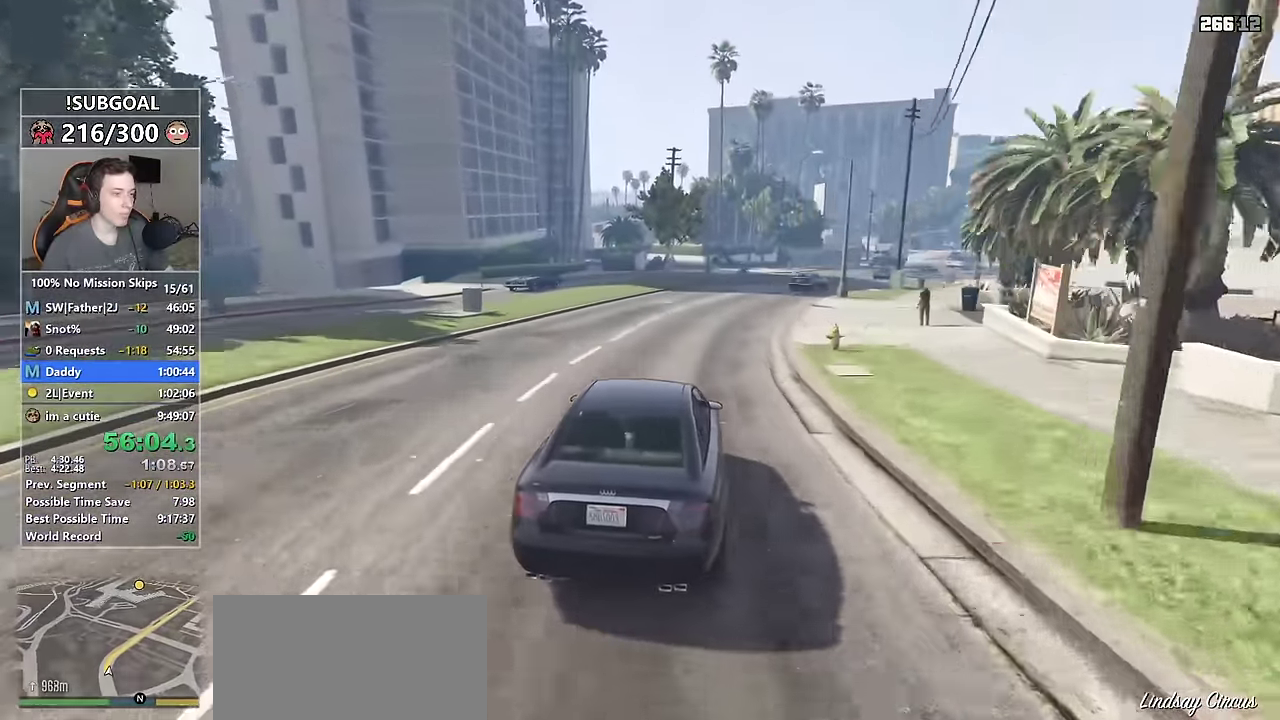
{"keys": ["w"], "mouse": [], "events": [[100, "d", "down"], [184, "d", "up"], [284, "d", "down"], [384, "d", "up"]]}